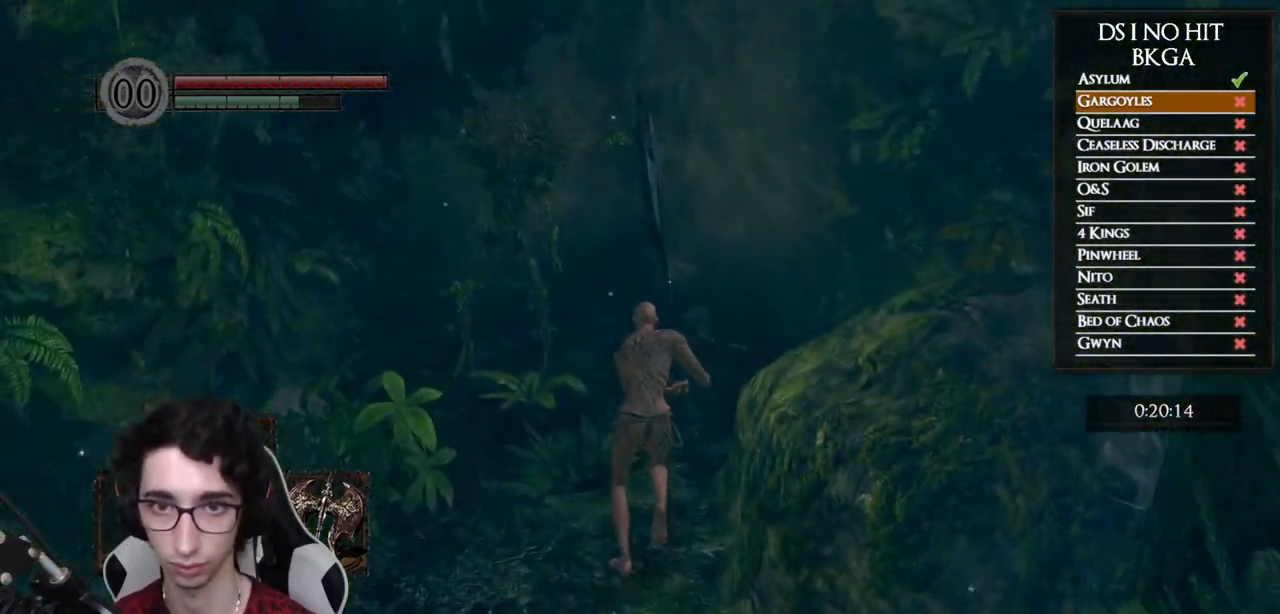
Gameplay with a controller (Xbox layout); each line is a JSON object with the inputs held at the frame after it. "events" lists button and stick changes between this image and that frame as [ms after this image, input, new state], when the widget could be followed in between.
{"buttons": ["B"], "left_stick": "up", "right_stick": "center", "events": []}
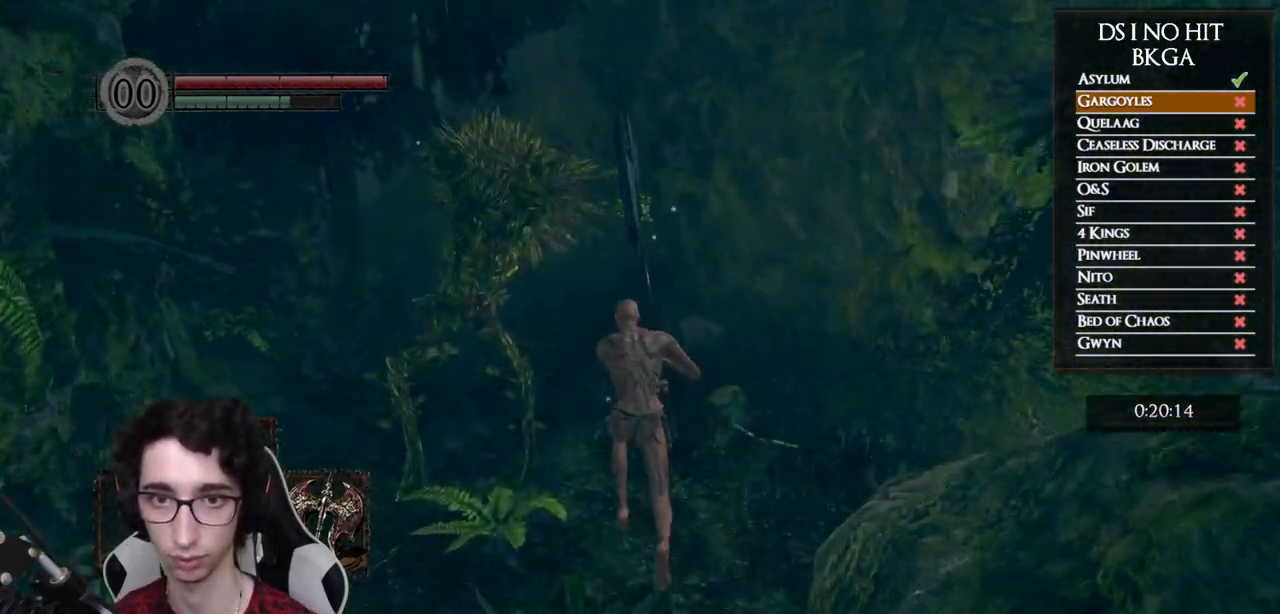
{"buttons": ["B"], "left_stick": "up", "right_stick": "center", "events": []}
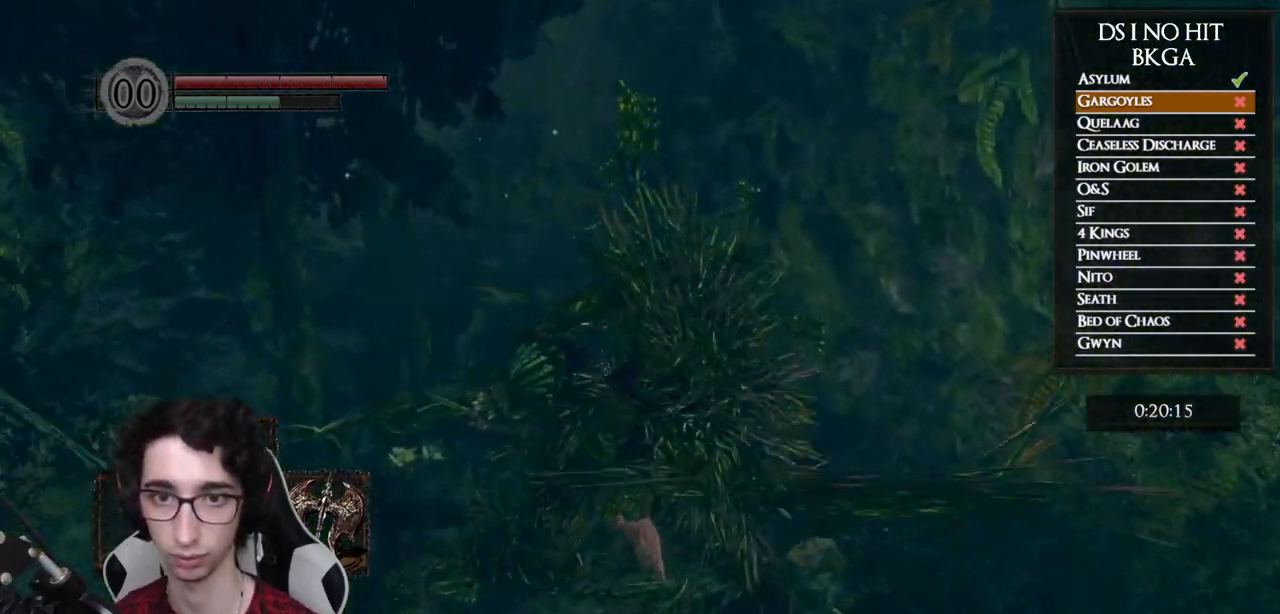
{"buttons": ["B"], "left_stick": "up", "right_stick": "center", "events": []}
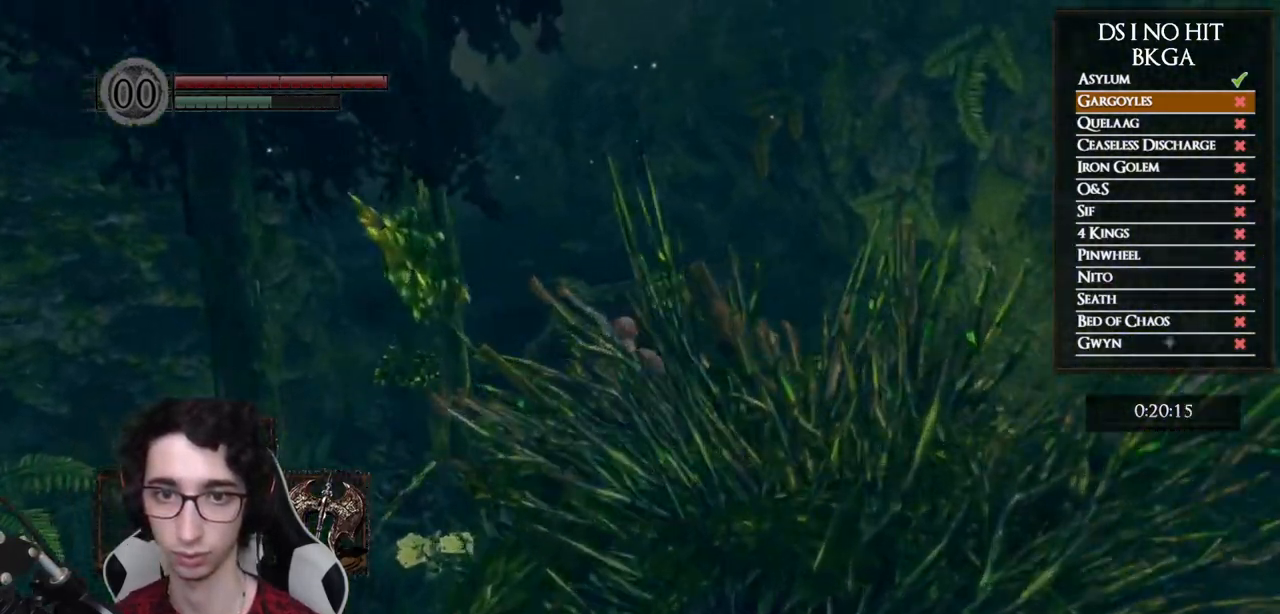
{"buttons": ["B"], "left_stick": "up", "right_stick": "center", "events": []}
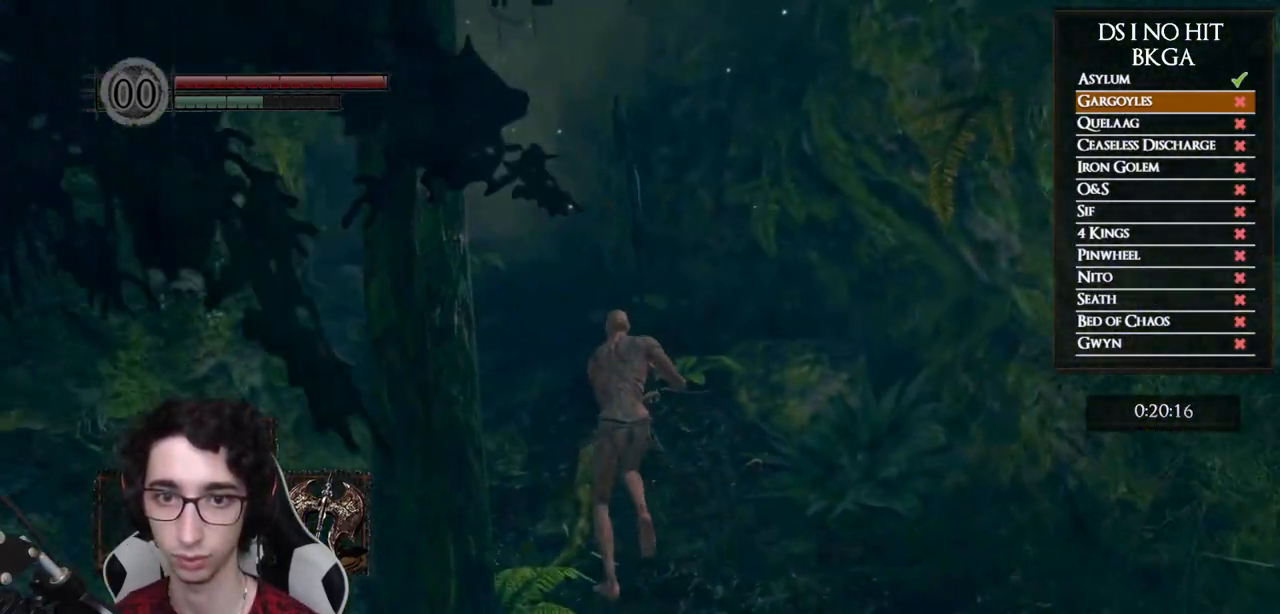
{"buttons": ["B"], "left_stick": "up", "right_stick": "center", "events": []}
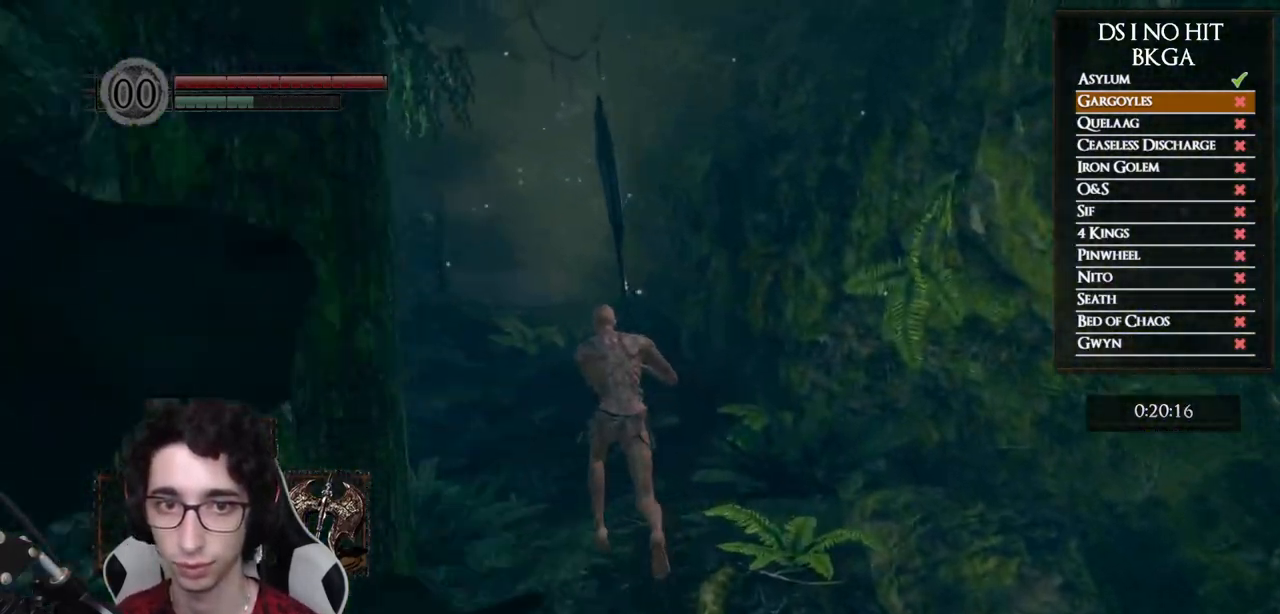
{"buttons": ["B"], "left_stick": "up", "right_stick": "center", "events": []}
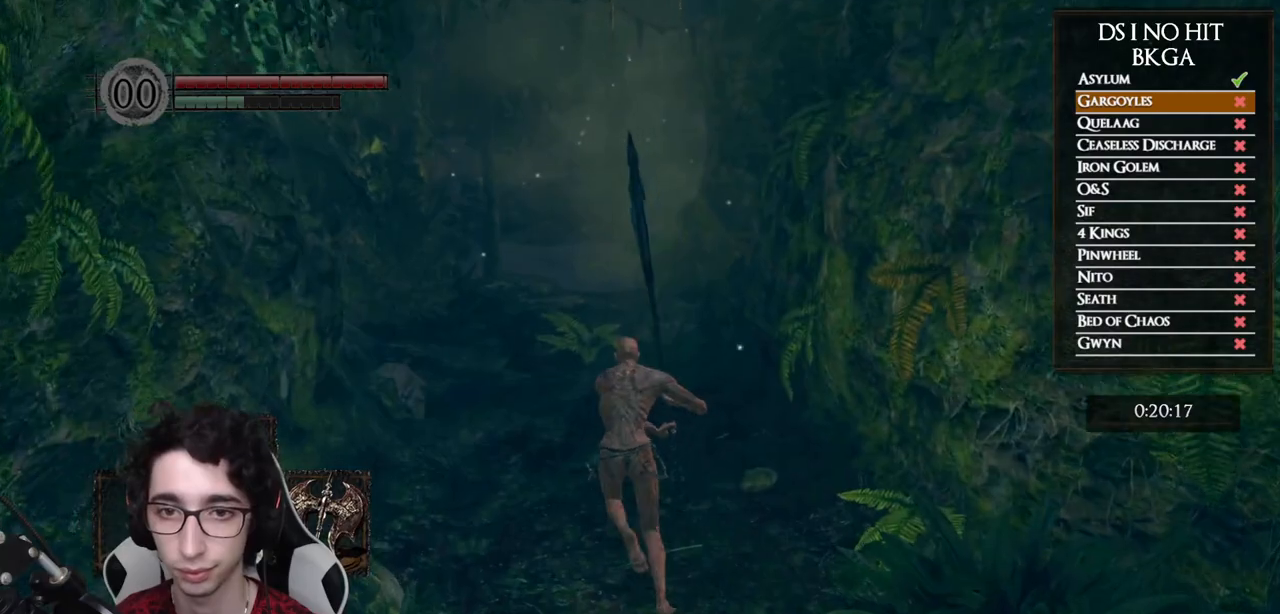
{"buttons": ["B"], "left_stick": "up", "right_stick": "center", "events": []}
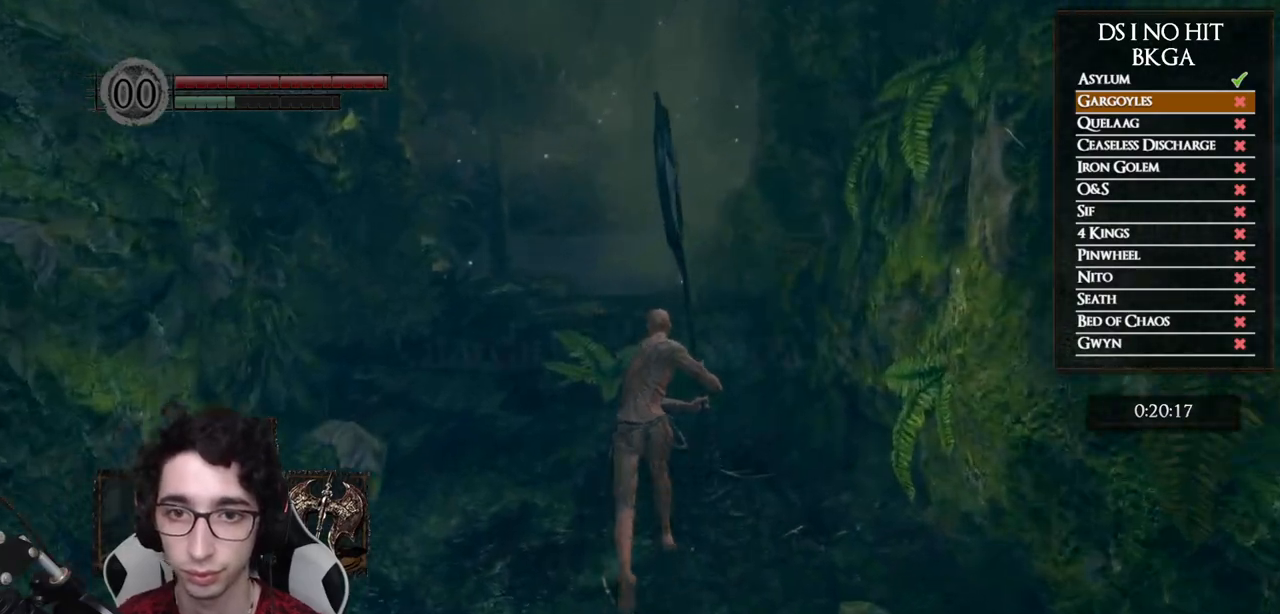
{"buttons": ["B"], "left_stick": "up", "right_stick": "center", "events": []}
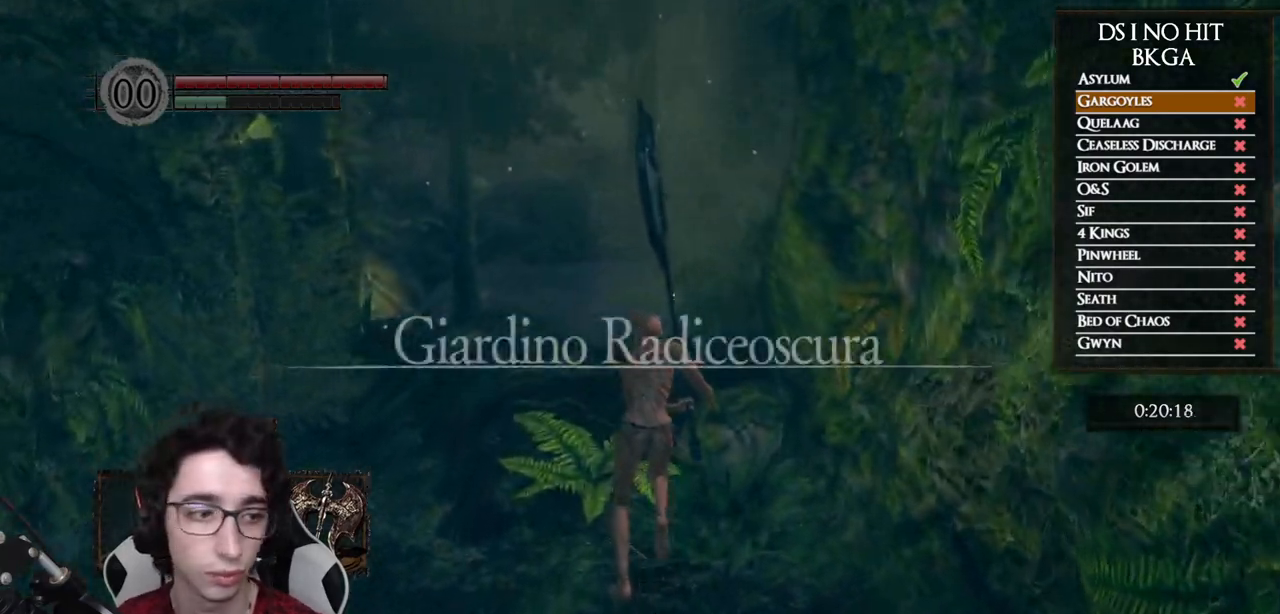
{"buttons": ["B"], "left_stick": "up", "right_stick": "center", "events": []}
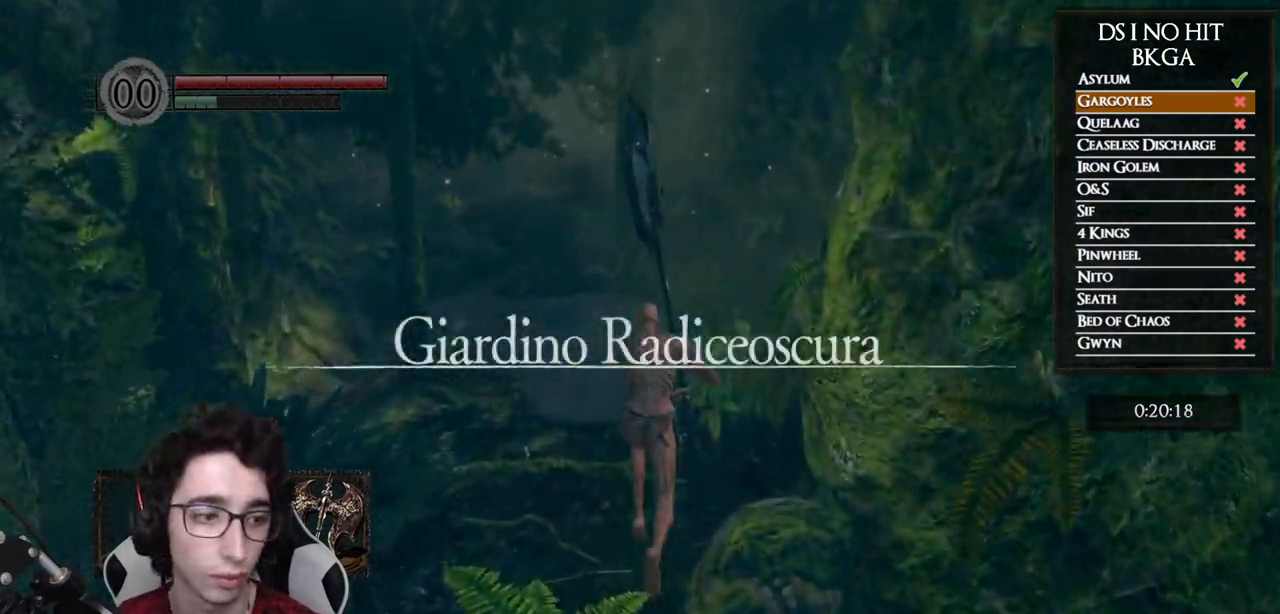
{"buttons": [], "left_stick": "up", "right_stick": "right", "events": [[167, "B", "up"], [317, "right_stick", "right"]]}
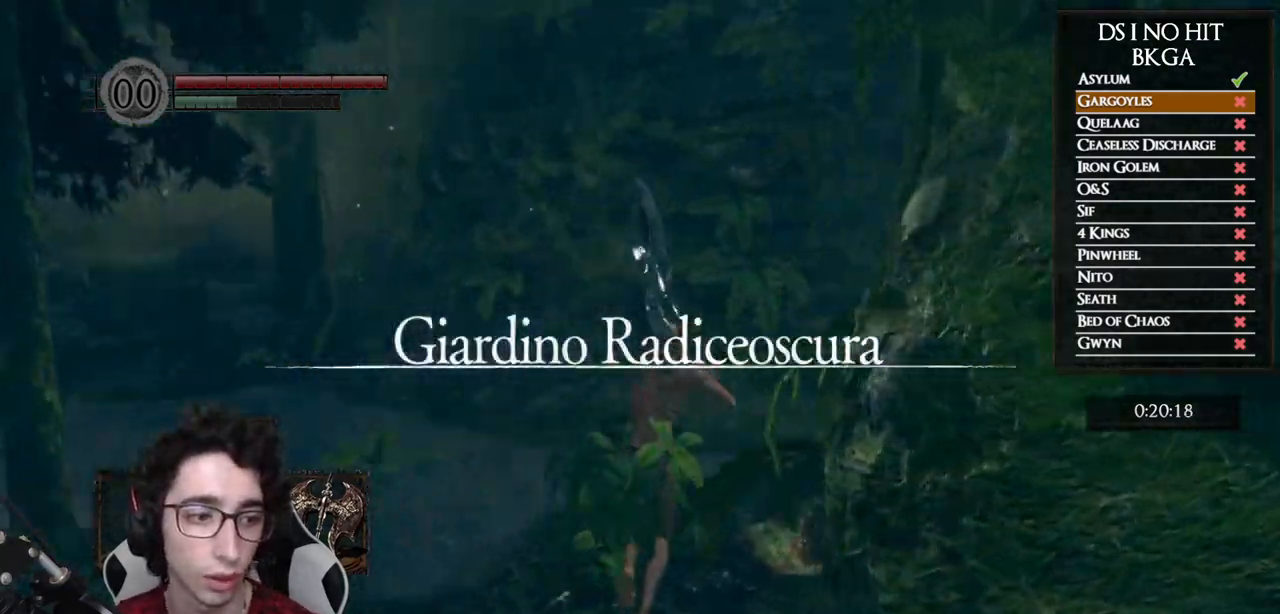
{"buttons": [], "left_stick": "up-left", "right_stick": "right", "events": [[467, "left_stick", "up-left"]]}
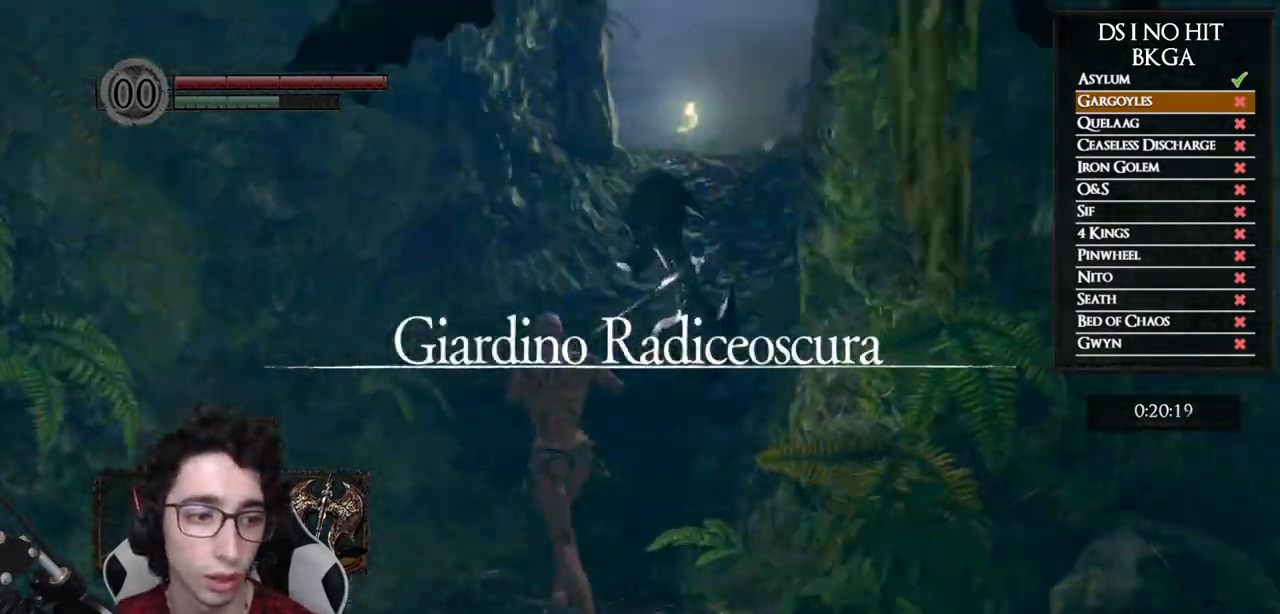
{"buttons": ["B"], "left_stick": "up", "right_stick": "center", "events": [[67, "right_stick", "center"], [133, "B", "down"], [300, "left_stick", "up"]]}
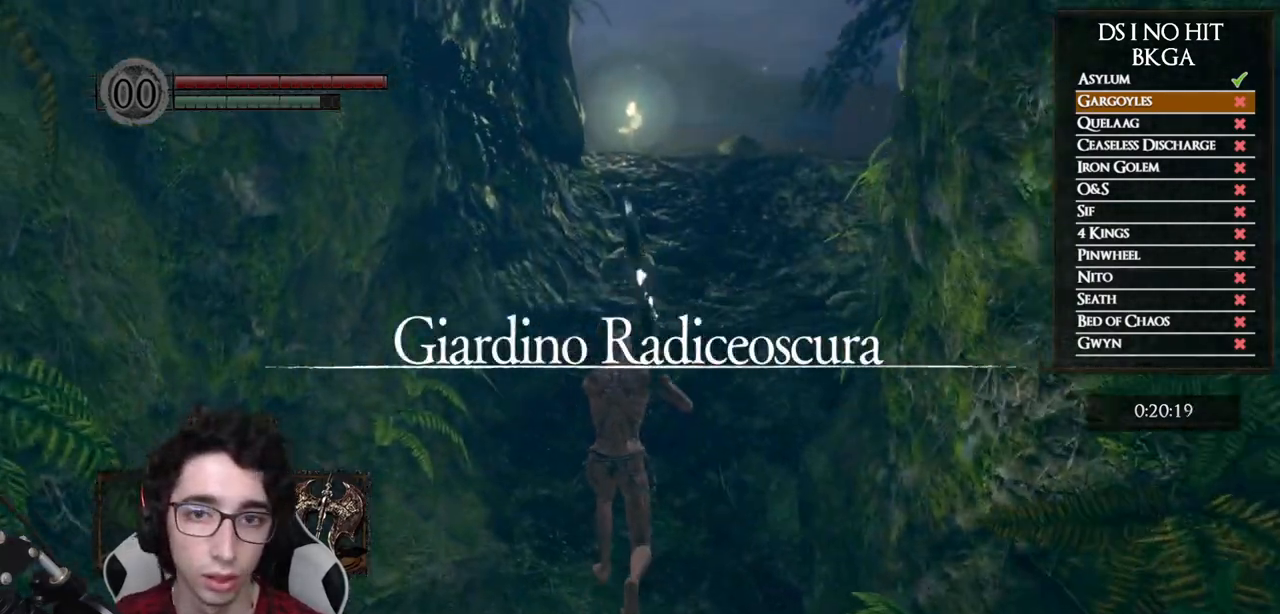
{"buttons": ["B"], "left_stick": "up", "right_stick": "center", "events": []}
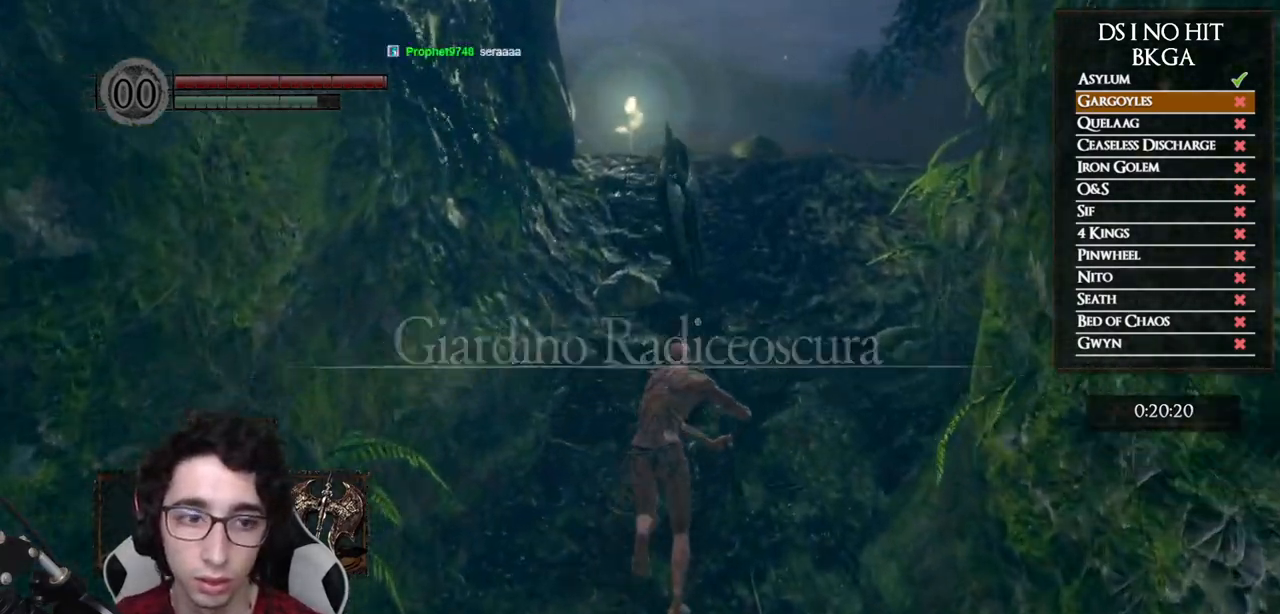
{"buttons": ["B"], "left_stick": "up", "right_stick": "down-left", "events": [[483, "right_stick", "down-left"]]}
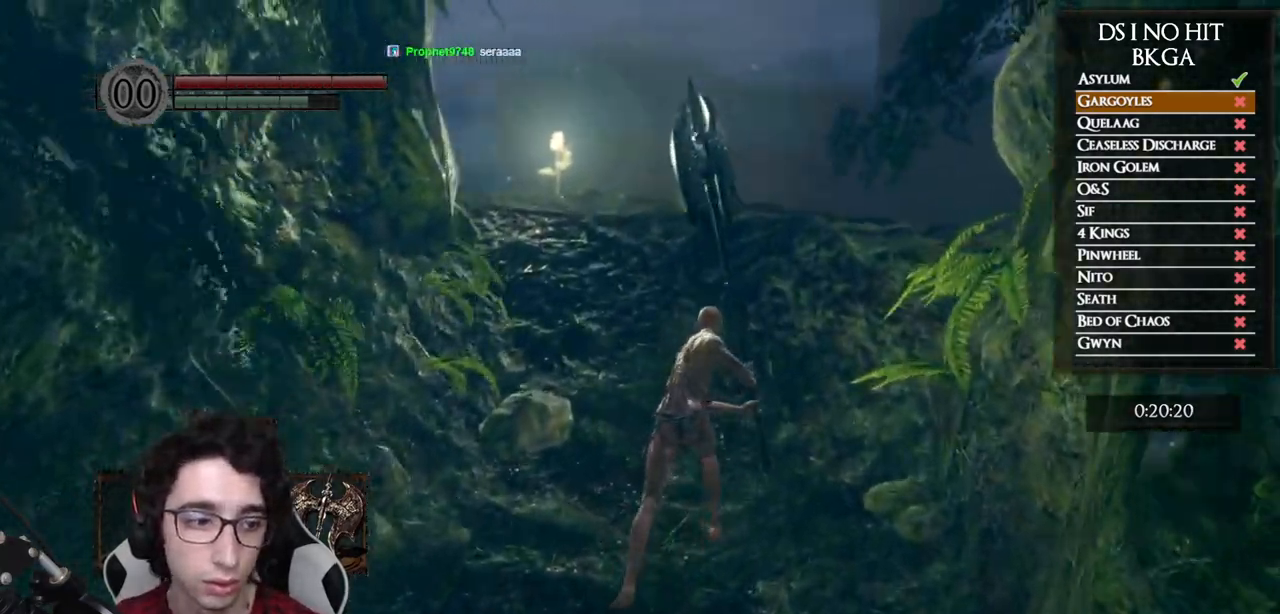
{"buttons": ["B"], "left_stick": "up", "right_stick": "down-left", "events": [[283, "right_stick", "center"], [367, "right_stick", "down-left"]]}
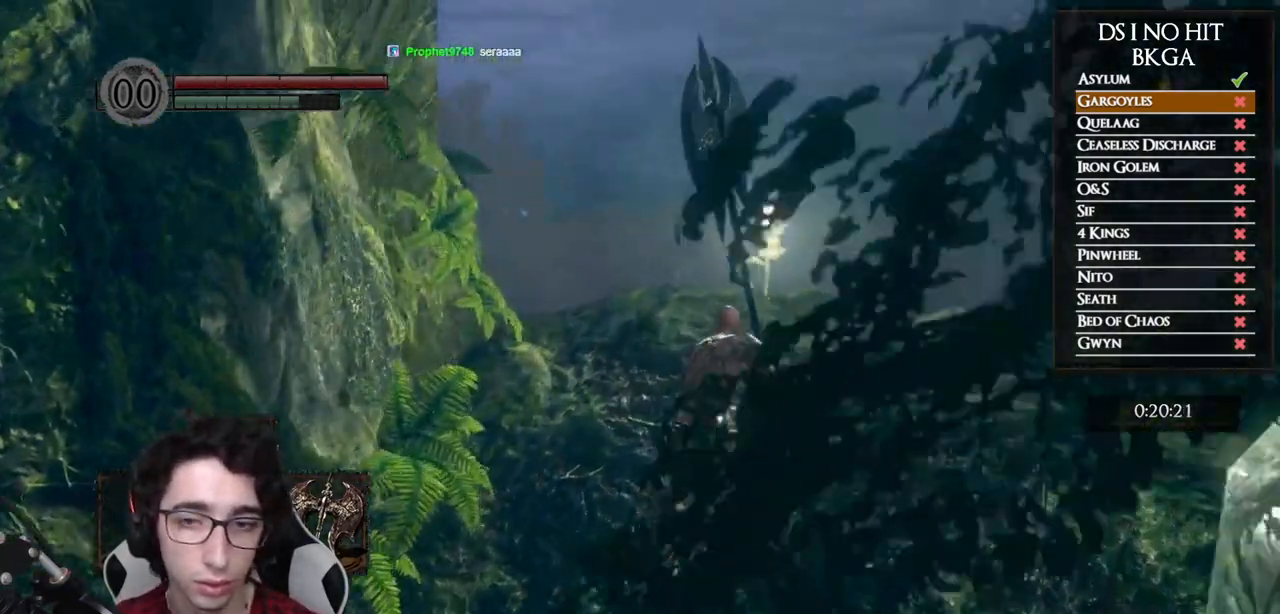
{"buttons": ["B"], "left_stick": "up", "right_stick": "center", "events": [[467, "right_stick", "center"]]}
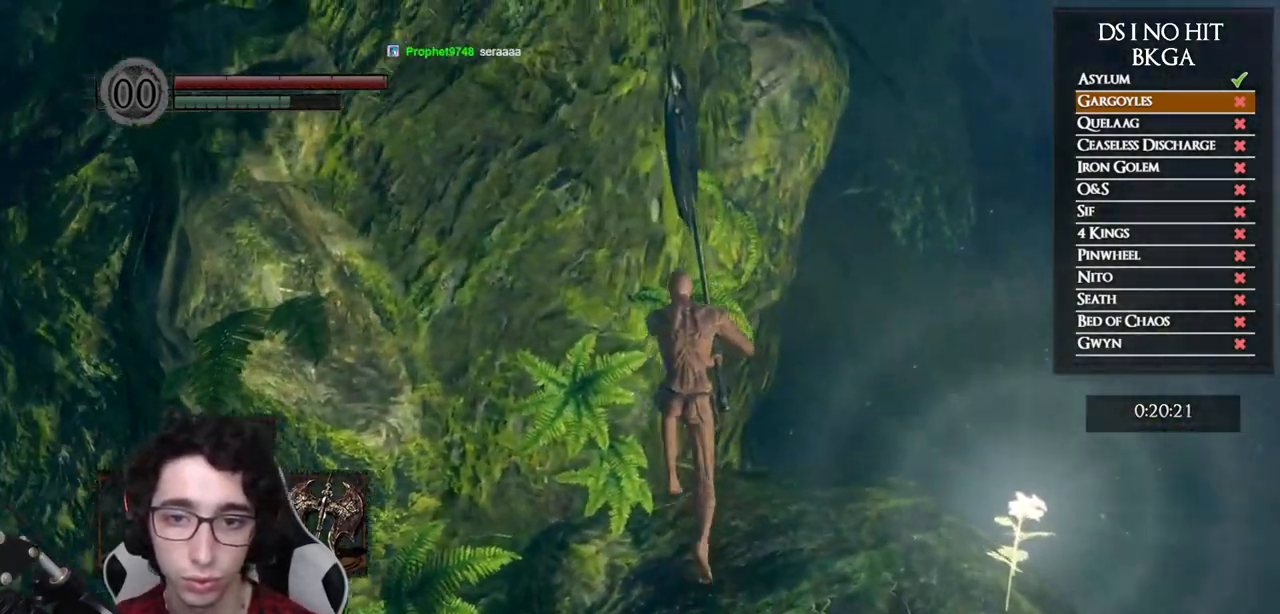
{"buttons": [], "left_stick": "up", "right_stick": "center", "events": [[400, "B", "up"]]}
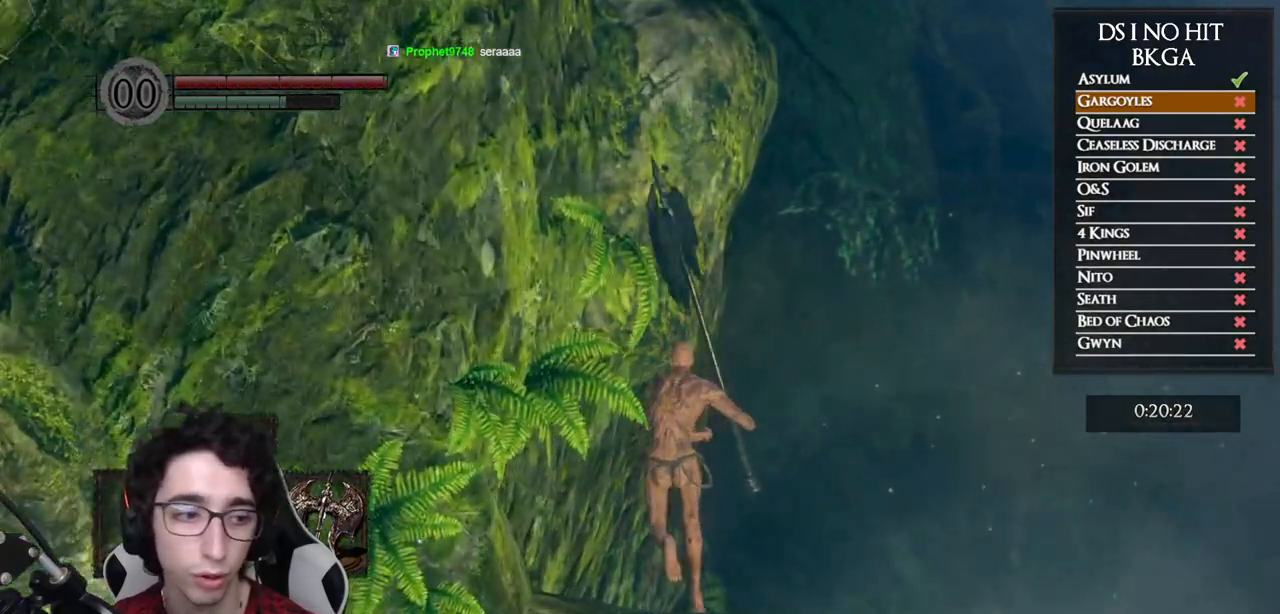
{"buttons": [], "left_stick": "up", "right_stick": "center", "events": [[300, "right_stick", "down-left"], [383, "right_stick", "center"]]}
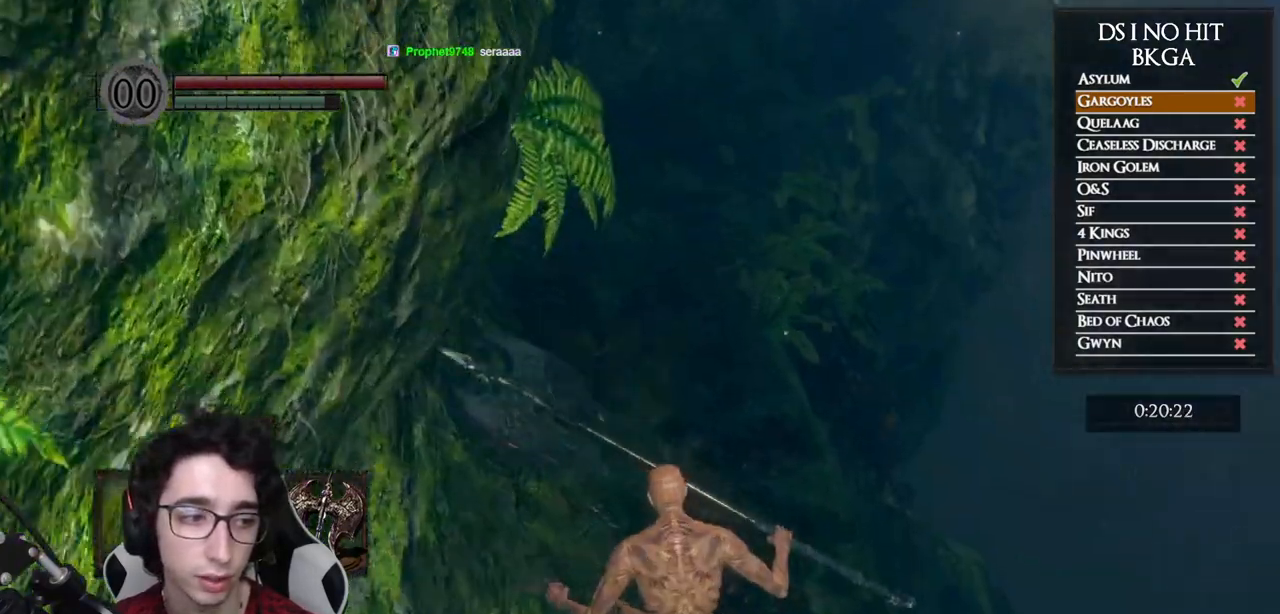
{"buttons": ["B"], "left_stick": "up", "right_stick": "center", "events": [[50, "right_stick", "up"], [117, "right_stick", "center"], [200, "B", "down"]]}
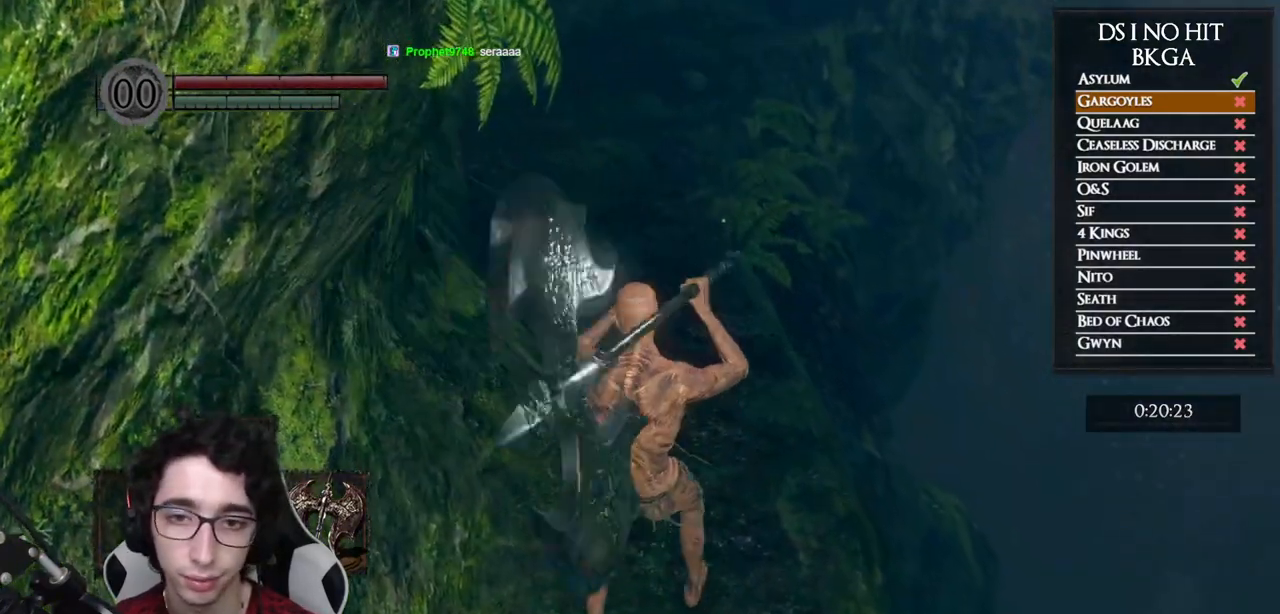
{"buttons": ["B"], "left_stick": "up", "right_stick": "center", "events": []}
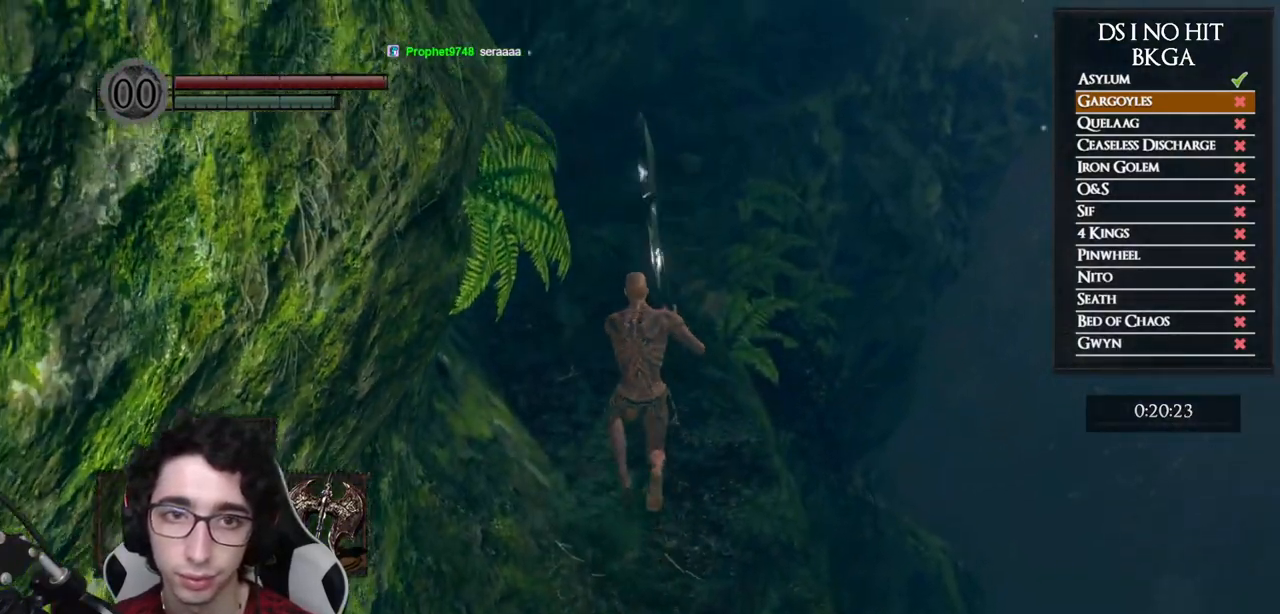
{"buttons": ["B"], "left_stick": "up", "right_stick": "center", "events": []}
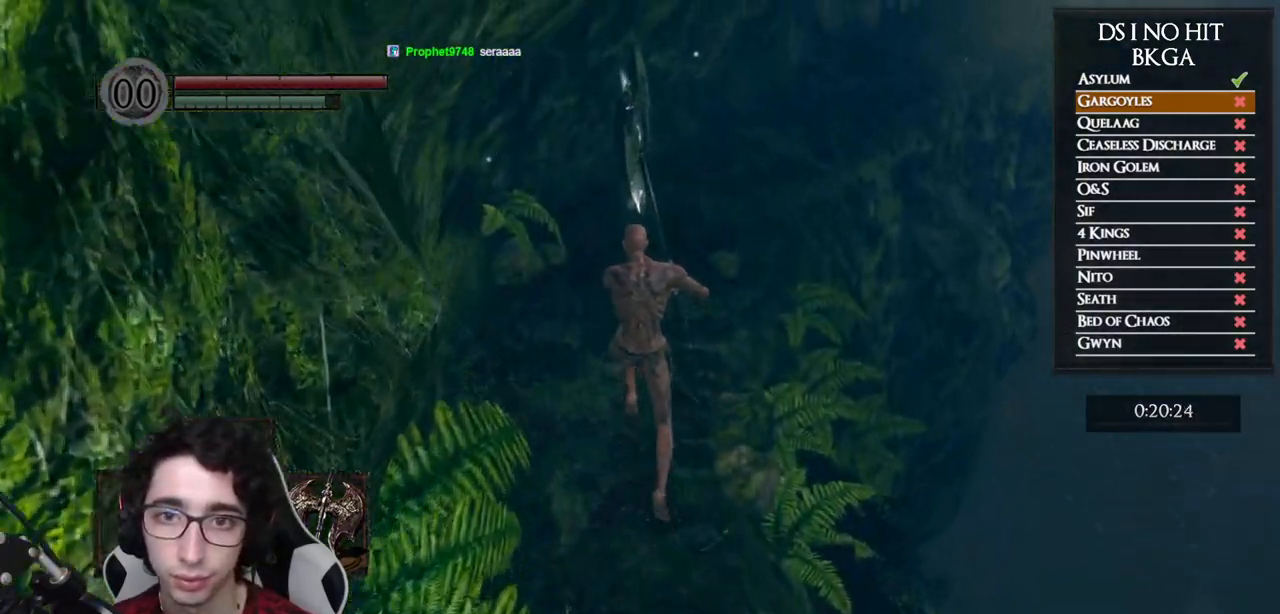
{"buttons": ["B"], "left_stick": "up", "right_stick": "center", "events": [[250, "right_stick", "right"], [483, "right_stick", "center"]]}
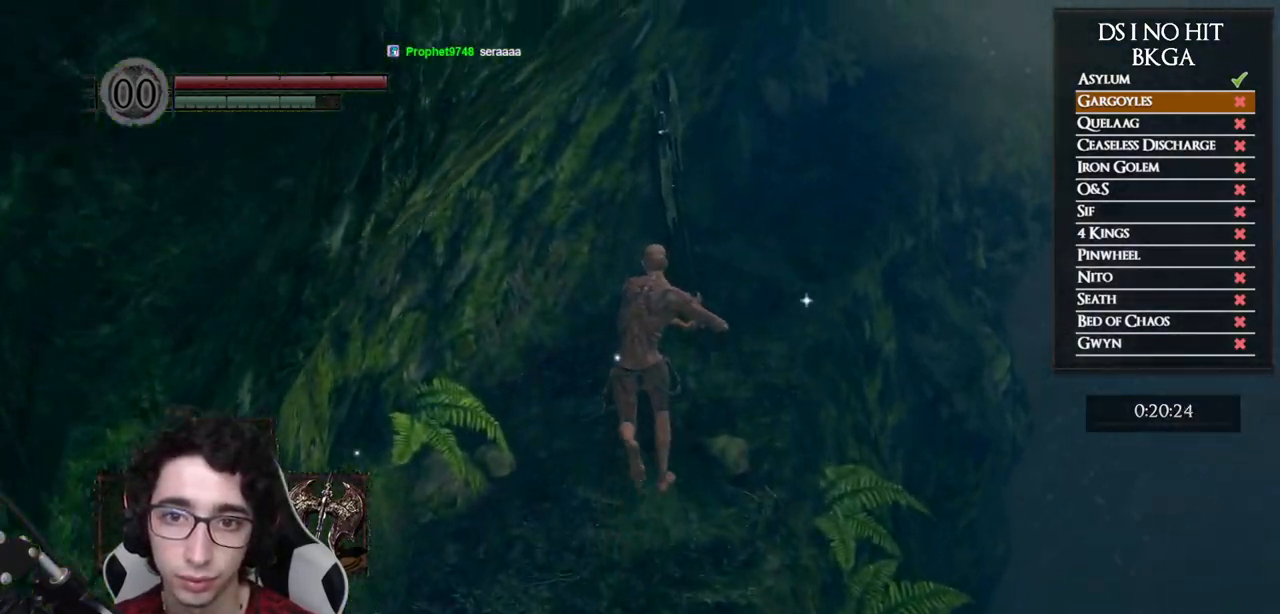
{"buttons": ["B"], "left_stick": "up", "right_stick": "center", "events": [[117, "right_stick", "right"], [300, "right_stick", "center"]]}
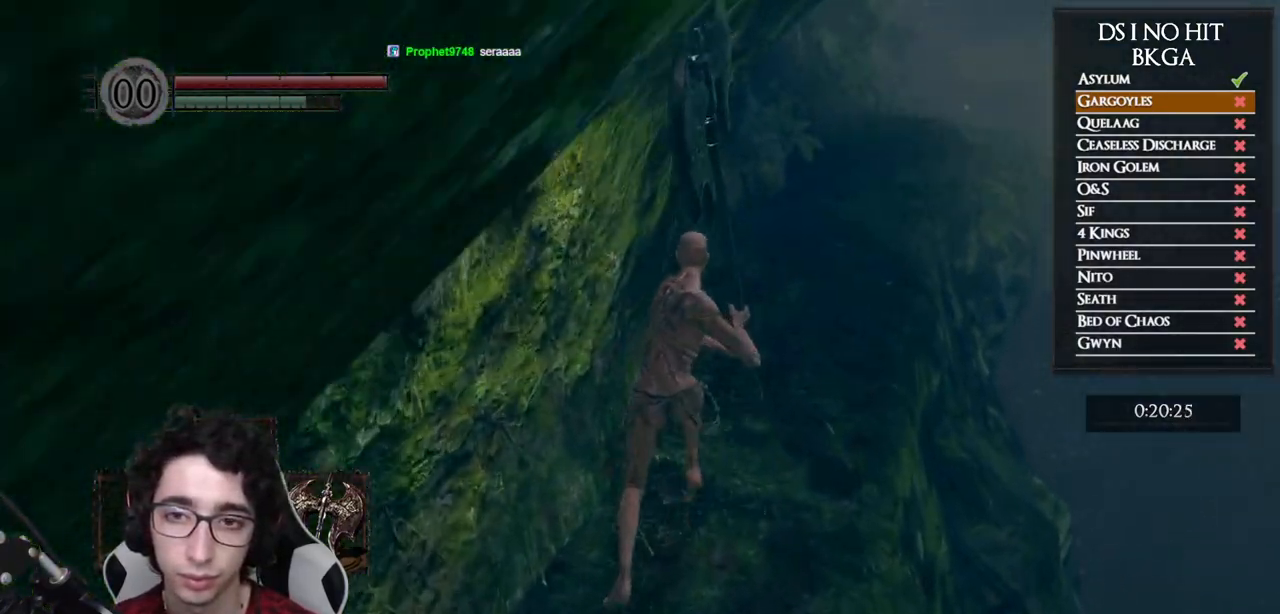
{"buttons": ["B"], "left_stick": "up", "right_stick": "center", "events": []}
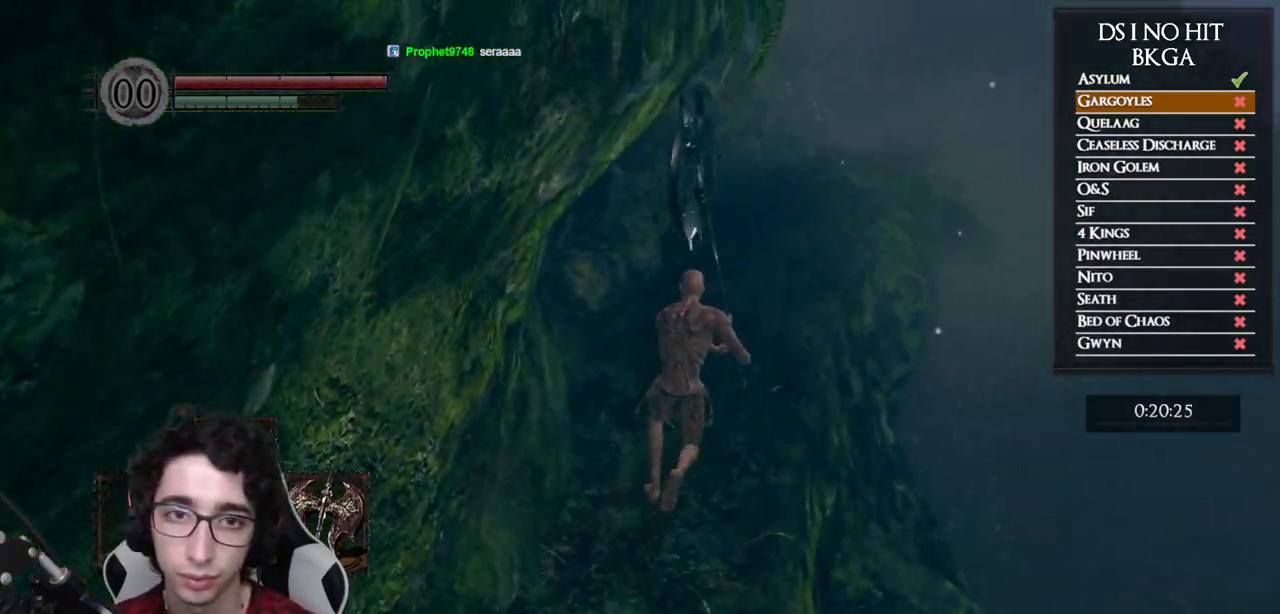
{"buttons": ["B"], "left_stick": "up", "right_stick": "center", "events": []}
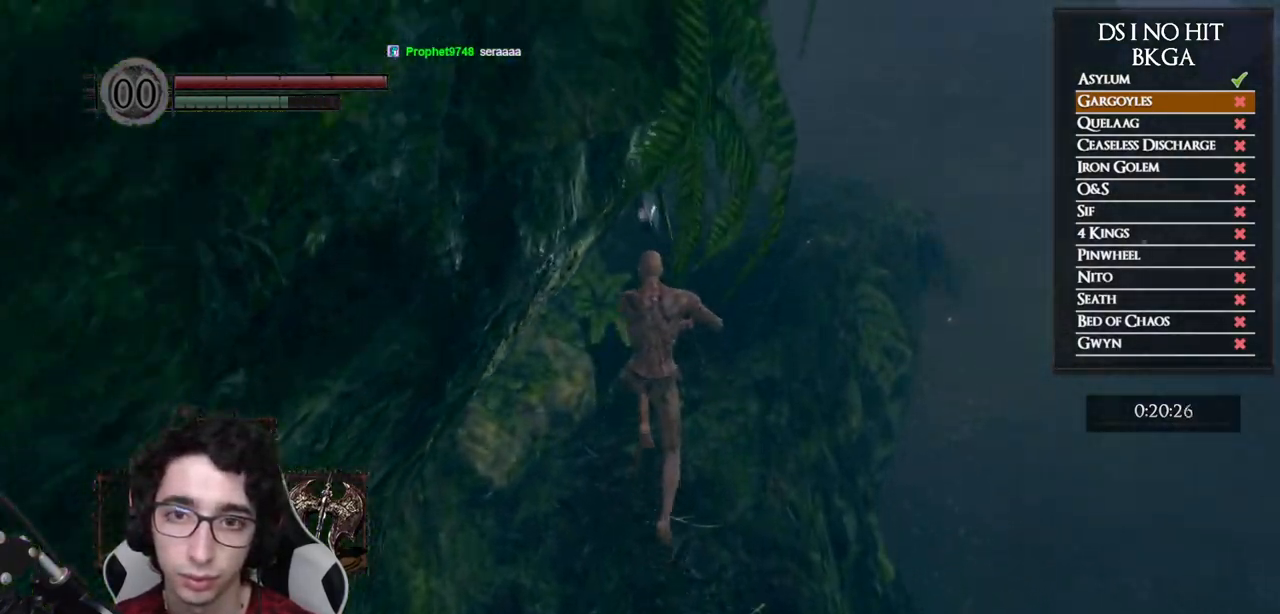
{"buttons": ["B"], "left_stick": "up", "right_stick": "center", "events": []}
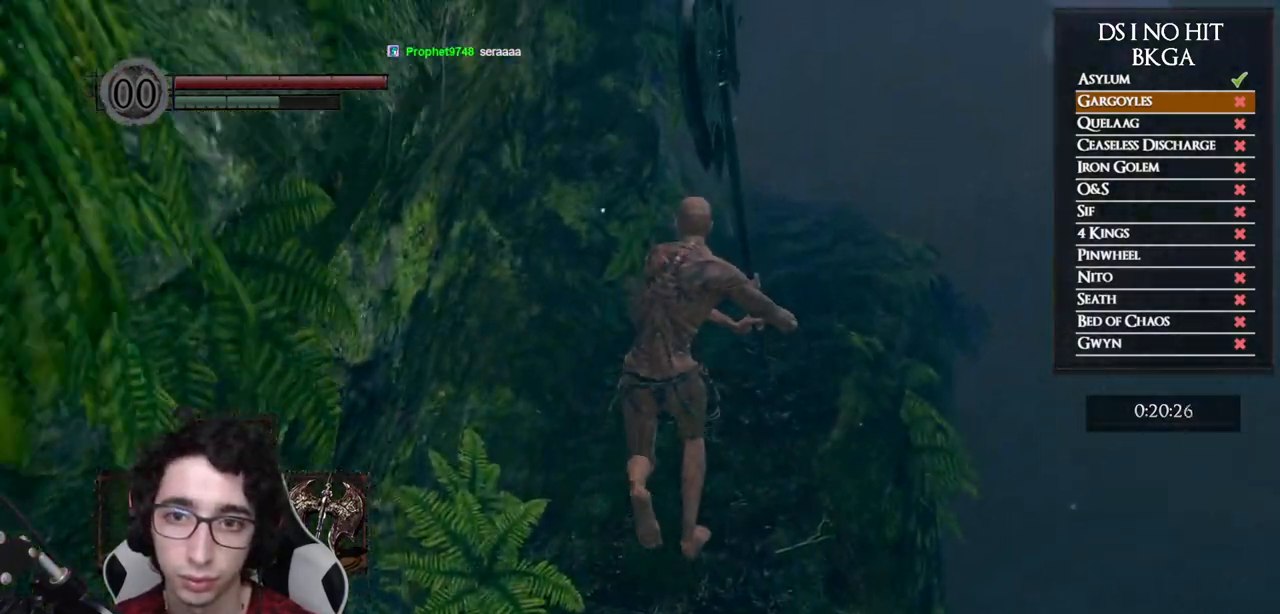
{"buttons": ["B"], "left_stick": "up", "right_stick": "center", "events": []}
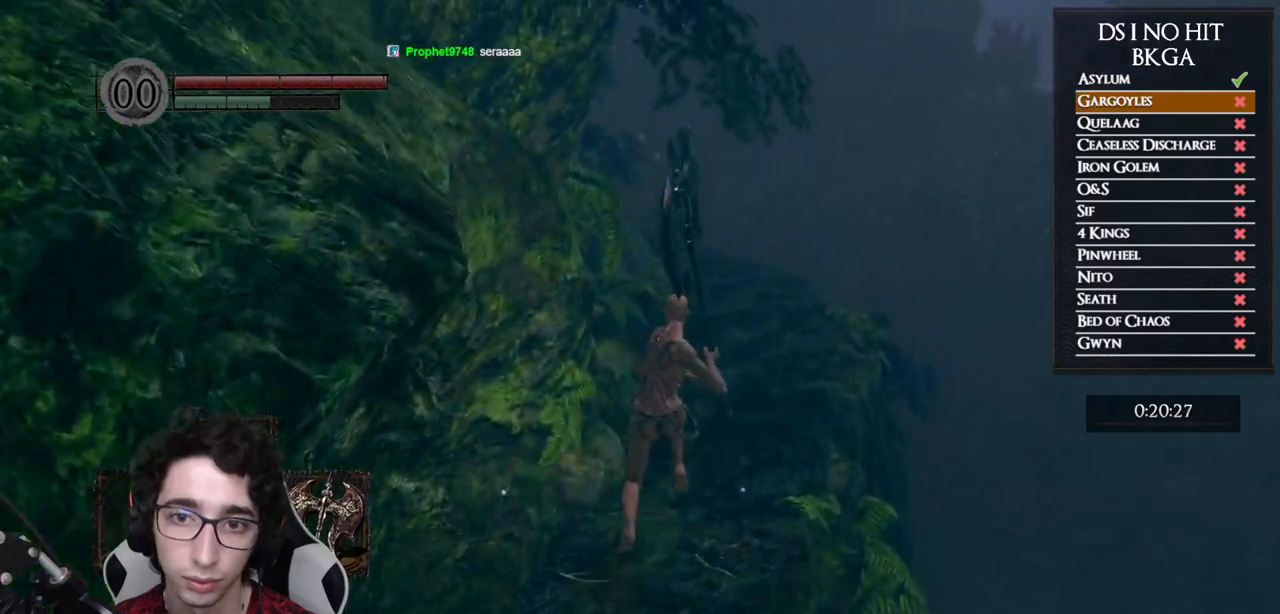
{"buttons": ["B"], "left_stick": "up", "right_stick": "center", "events": []}
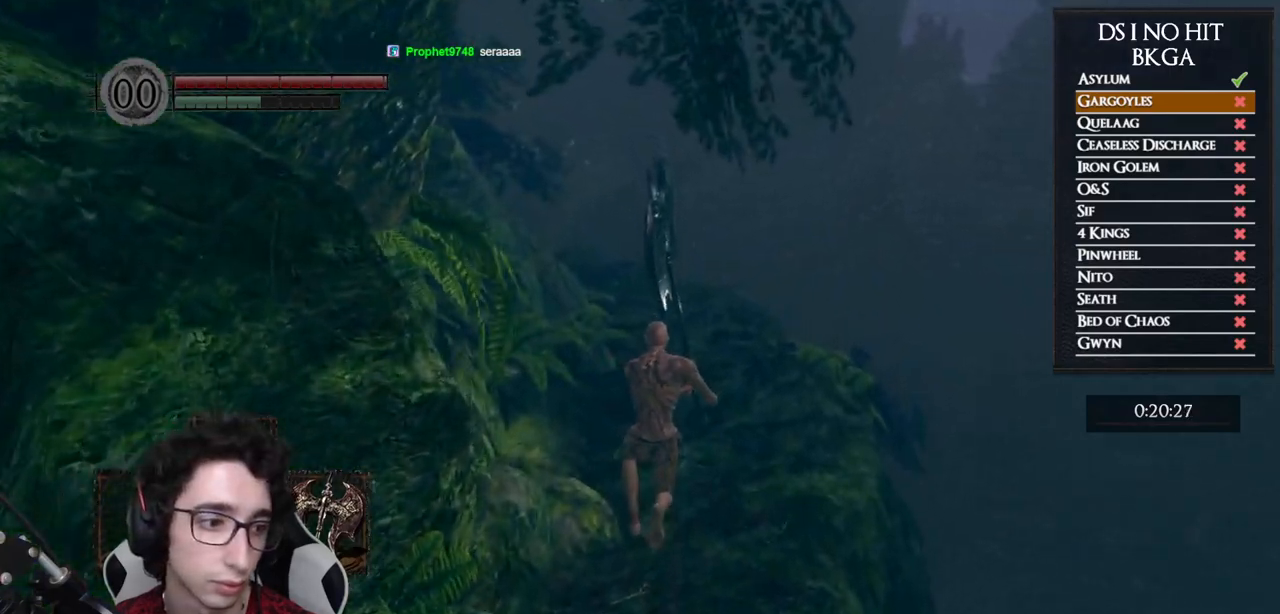
{"buttons": [], "left_stick": "up", "right_stick": "center", "events": [[350, "B", "up"]]}